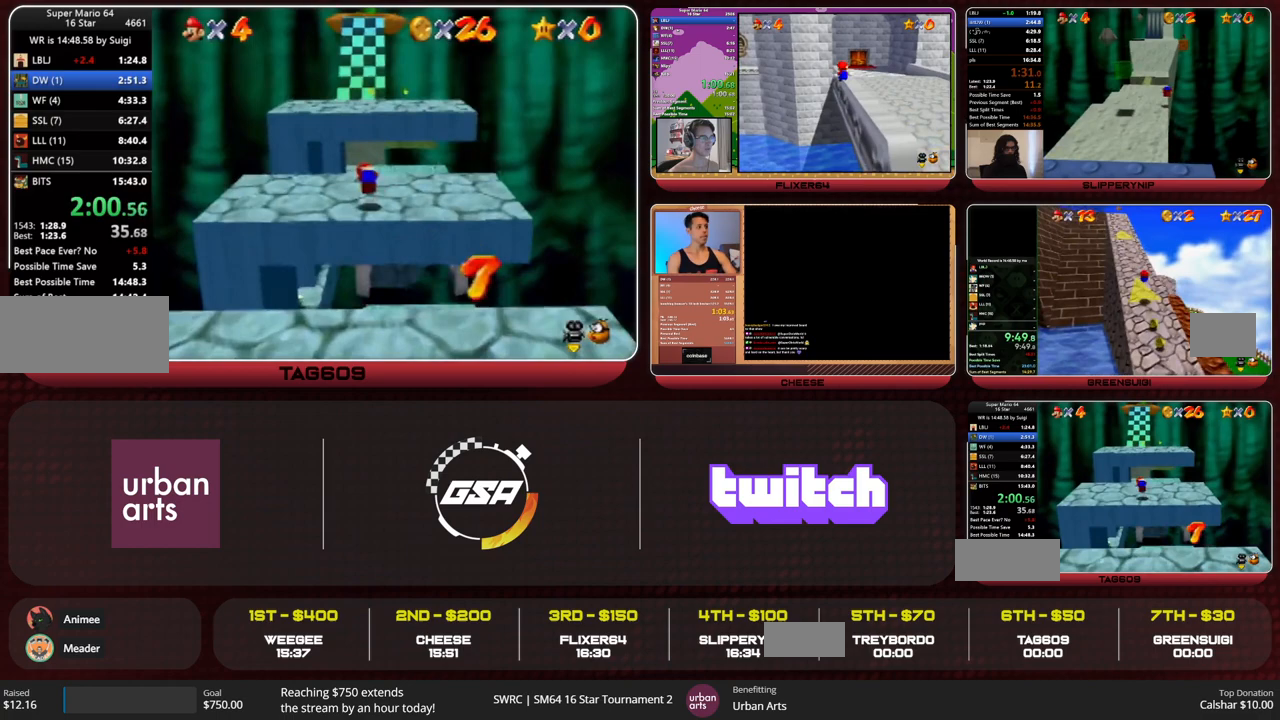
Gameplay with a controller (Nintendo layout); each line is a JSON object with the inputs held at the frame after it. "button_events" lists button changes between this image and that frame as [ms after this image, input, new state], when the widget could be followed in between (sticks are given only as held states). Not read: L3 R3.
{"buttons": [], "left_stick": "up-left", "button_events": []}
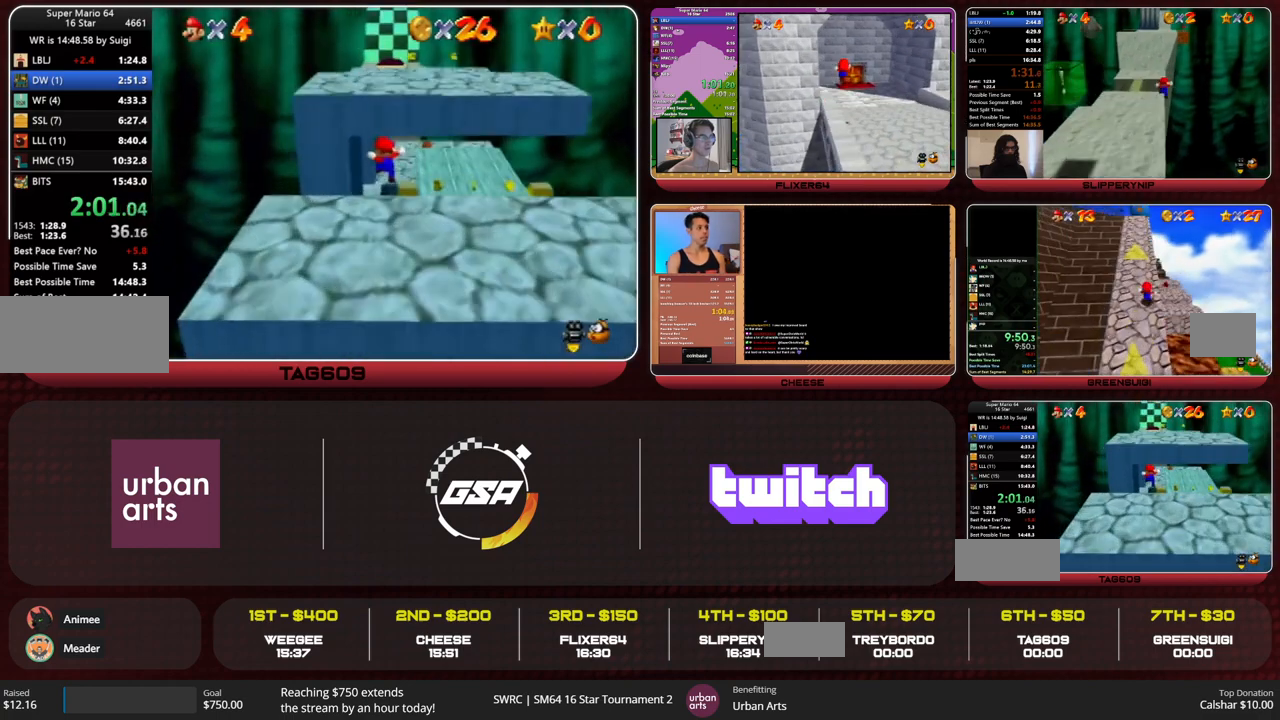
{"buttons": [], "left_stick": "up", "button_events": []}
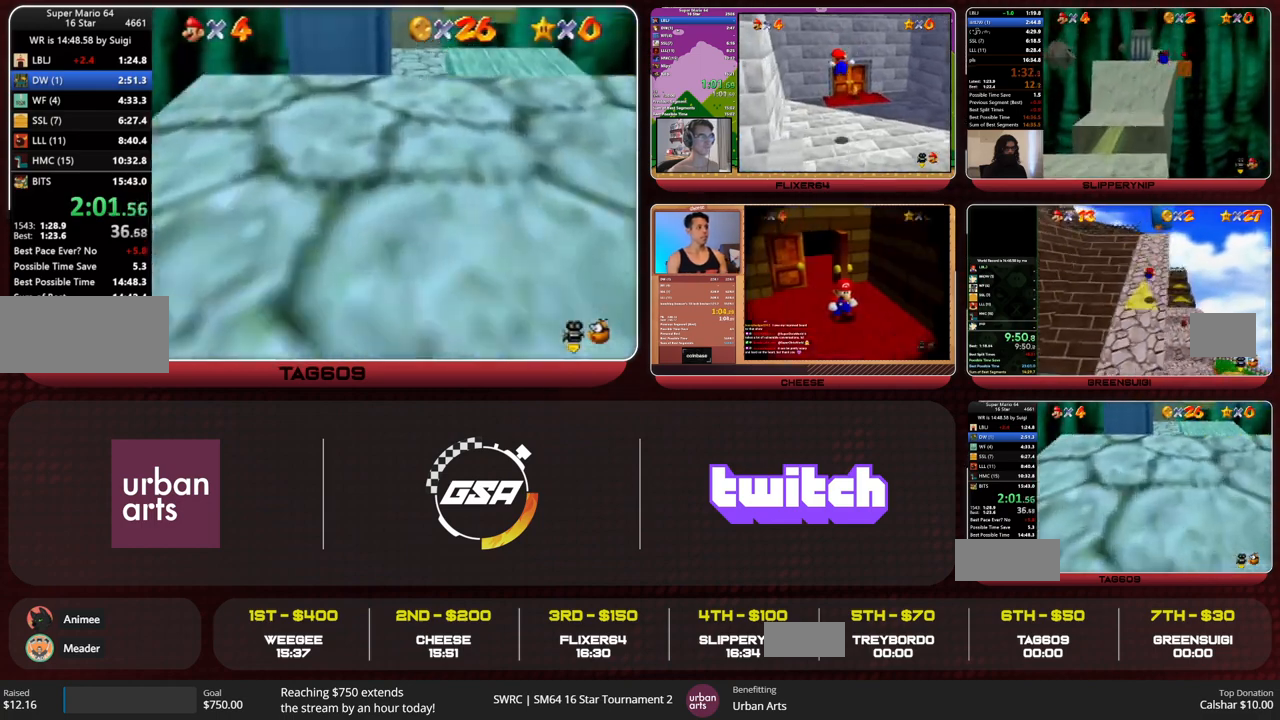
{"buttons": ["Z"], "left_stick": "up", "button_events": [[67, "Z", "down"], [133, "A", "down"], [200, "A", "up"]]}
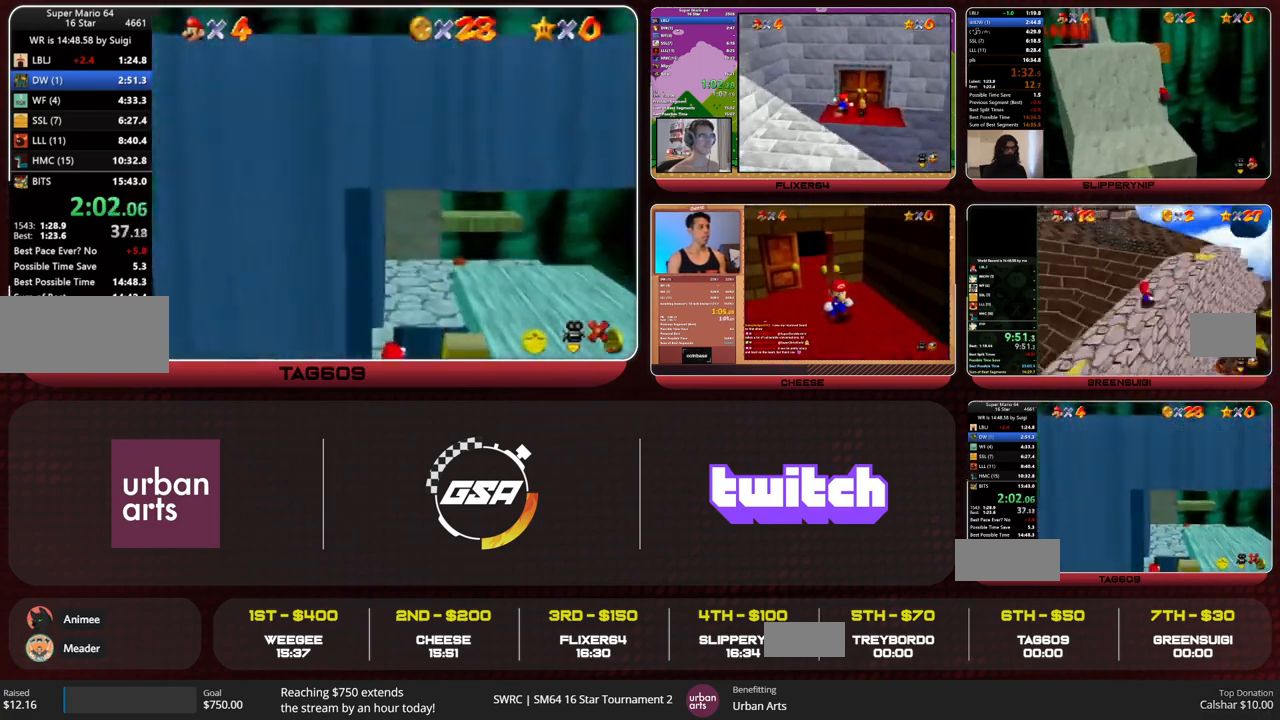
{"buttons": ["Z"], "left_stick": "up", "button_events": []}
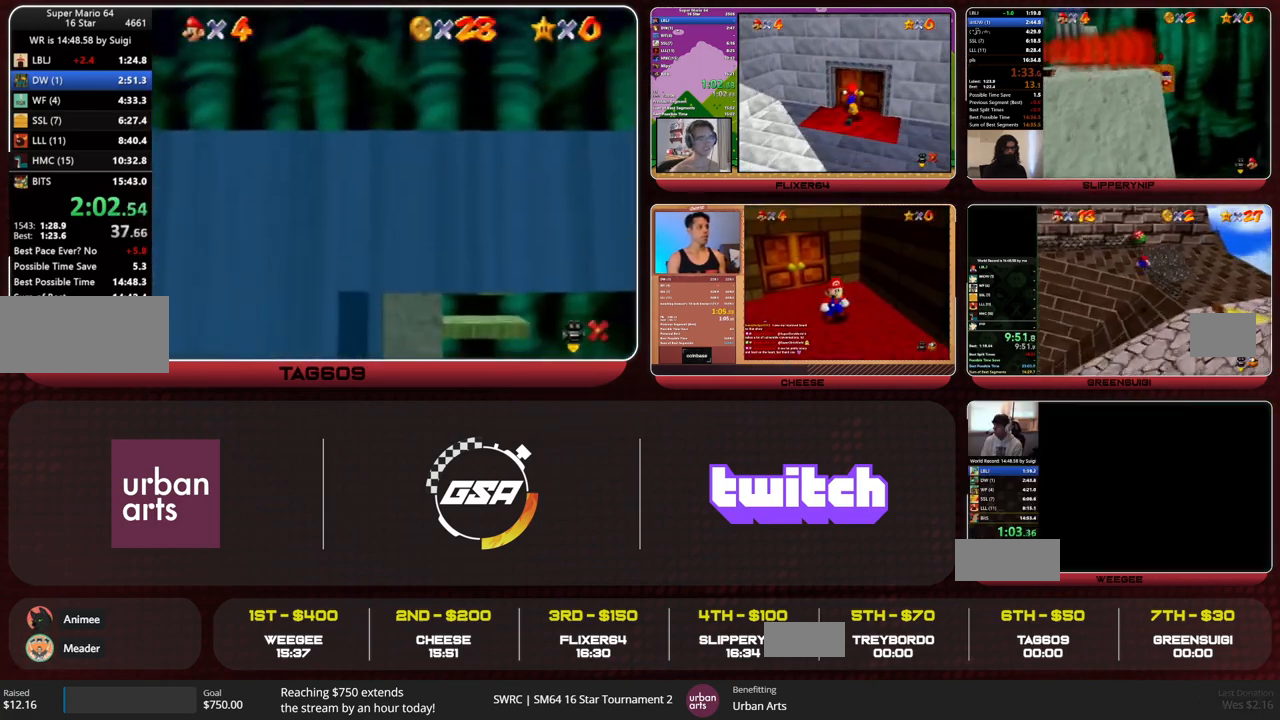
{"buttons": ["Z"], "left_stick": "up", "button_events": []}
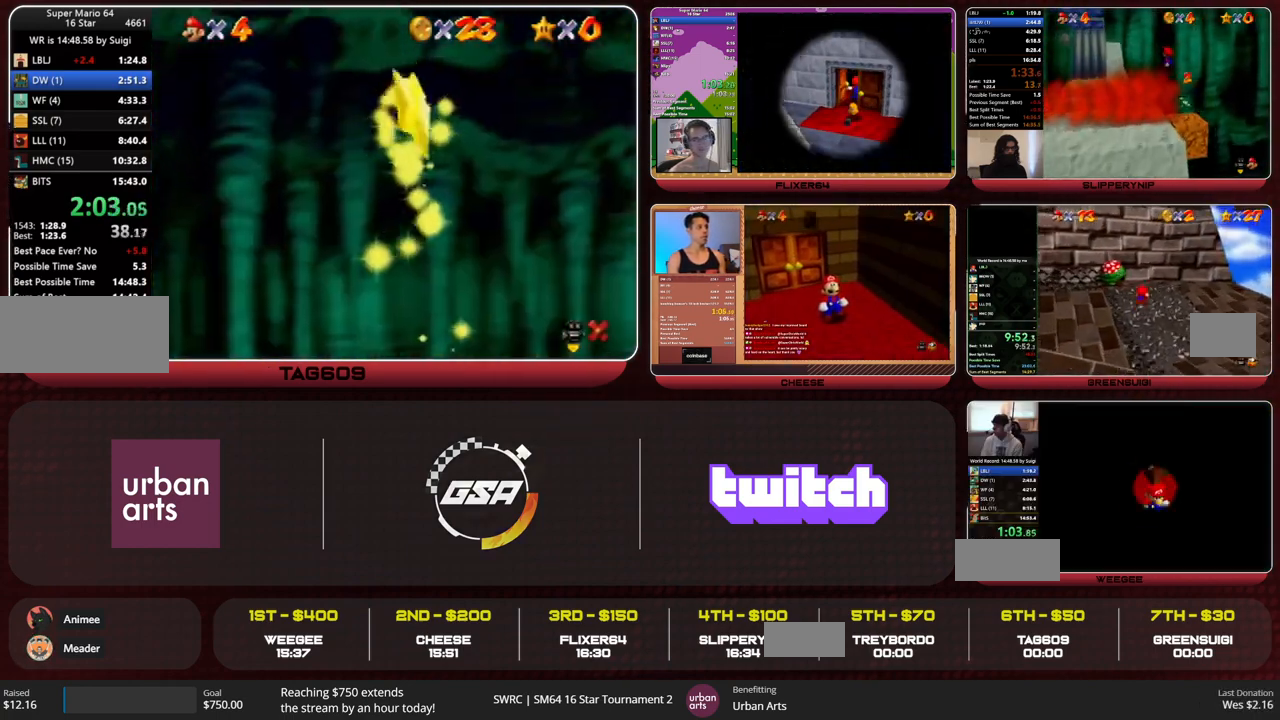
{"buttons": ["Z"], "left_stick": "up", "button_events": []}
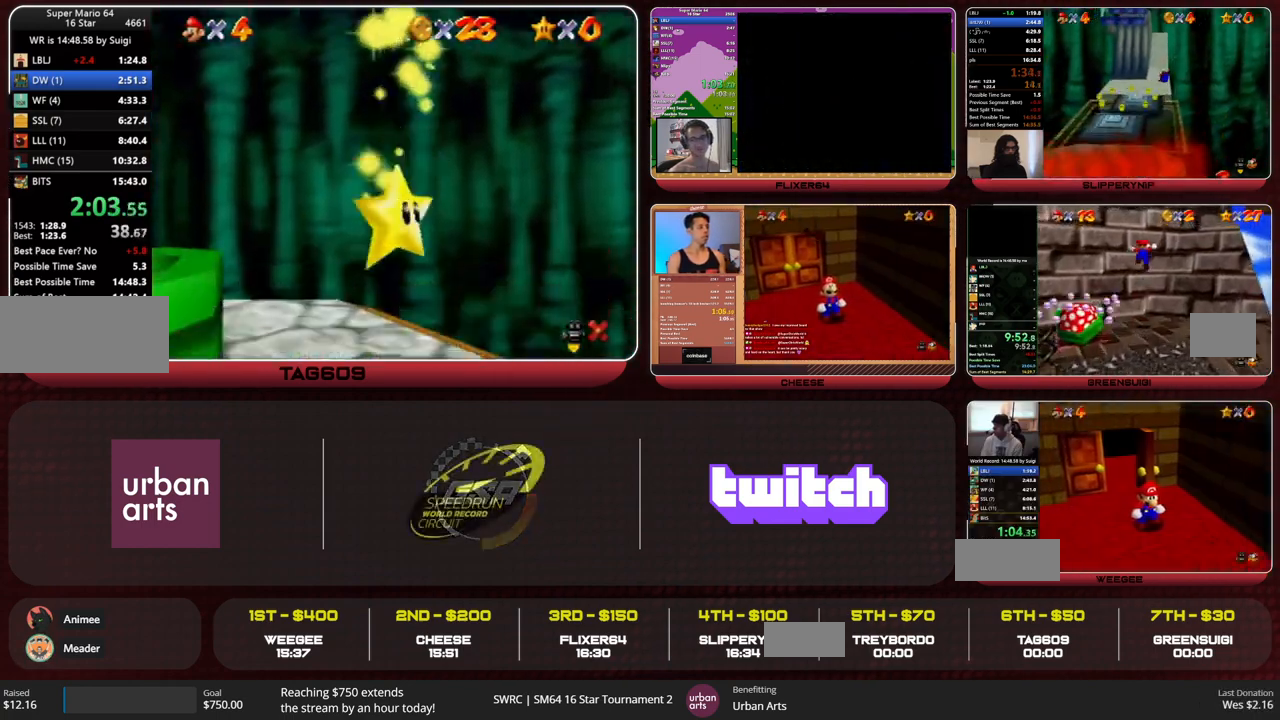
{"buttons": ["Z"], "left_stick": "up", "button_events": []}
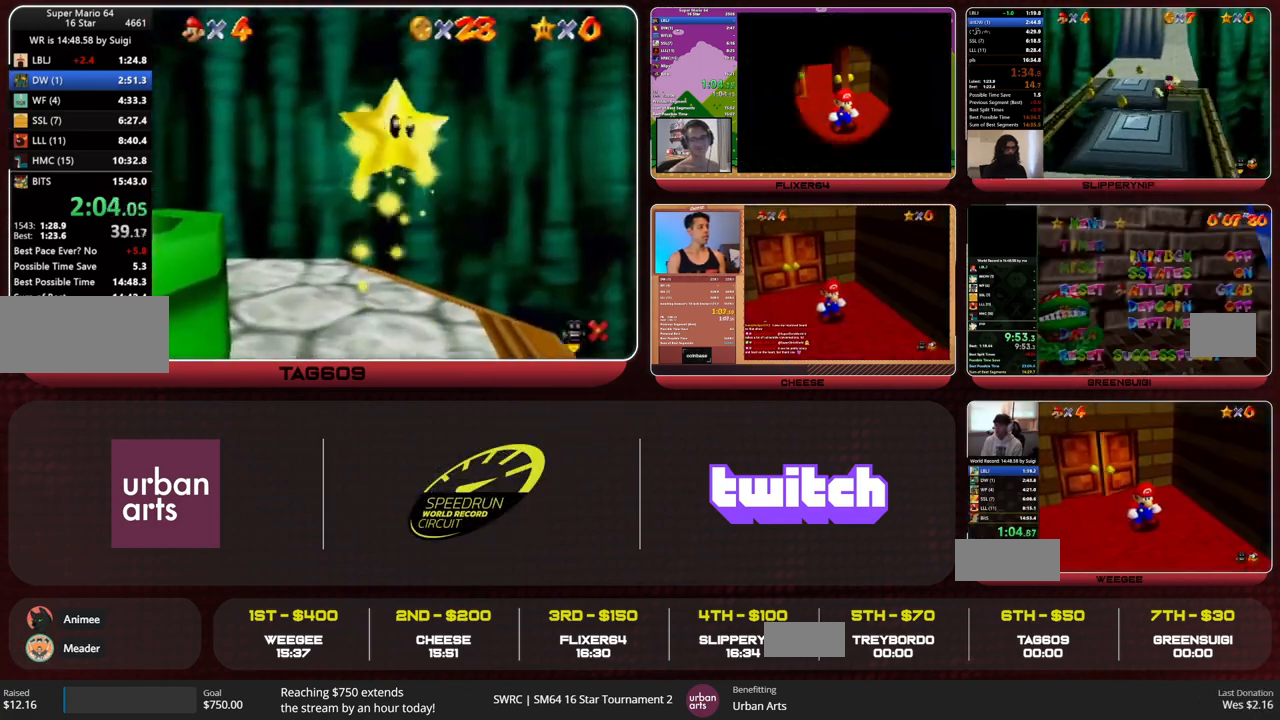
{"buttons": ["Z"], "left_stick": "up", "button_events": []}
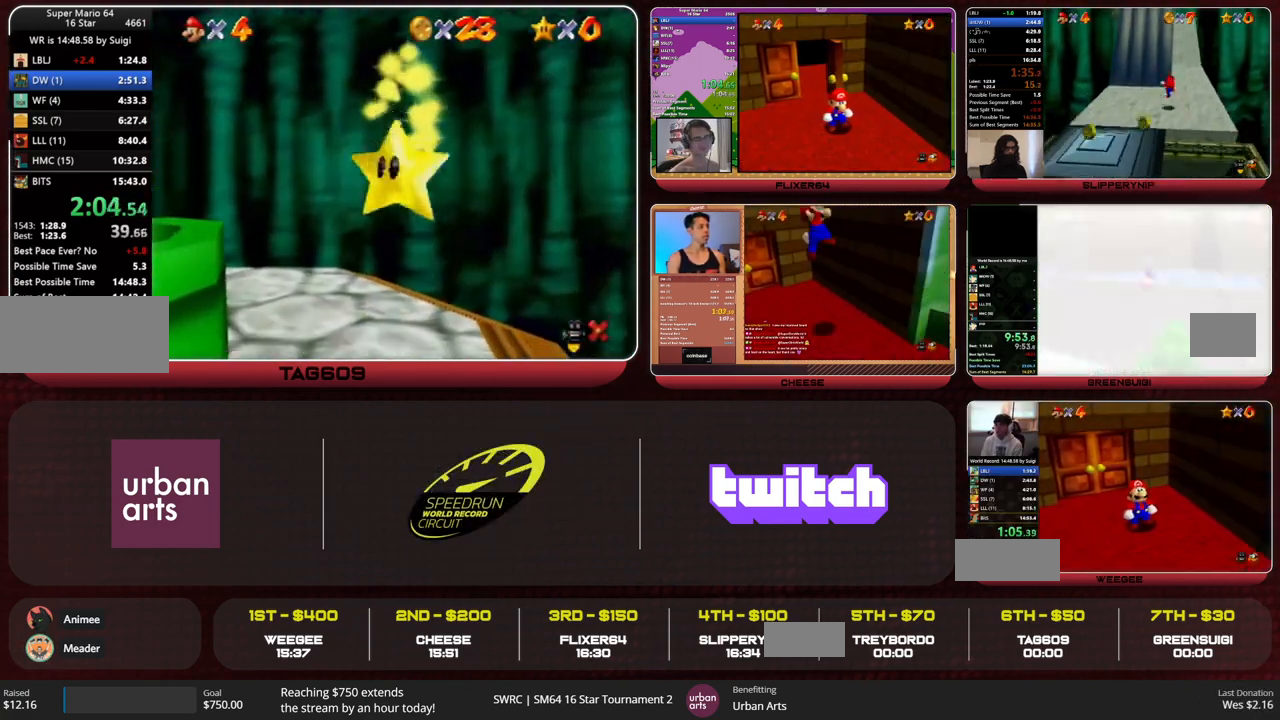
{"buttons": ["Z"], "left_stick": "up", "button_events": []}
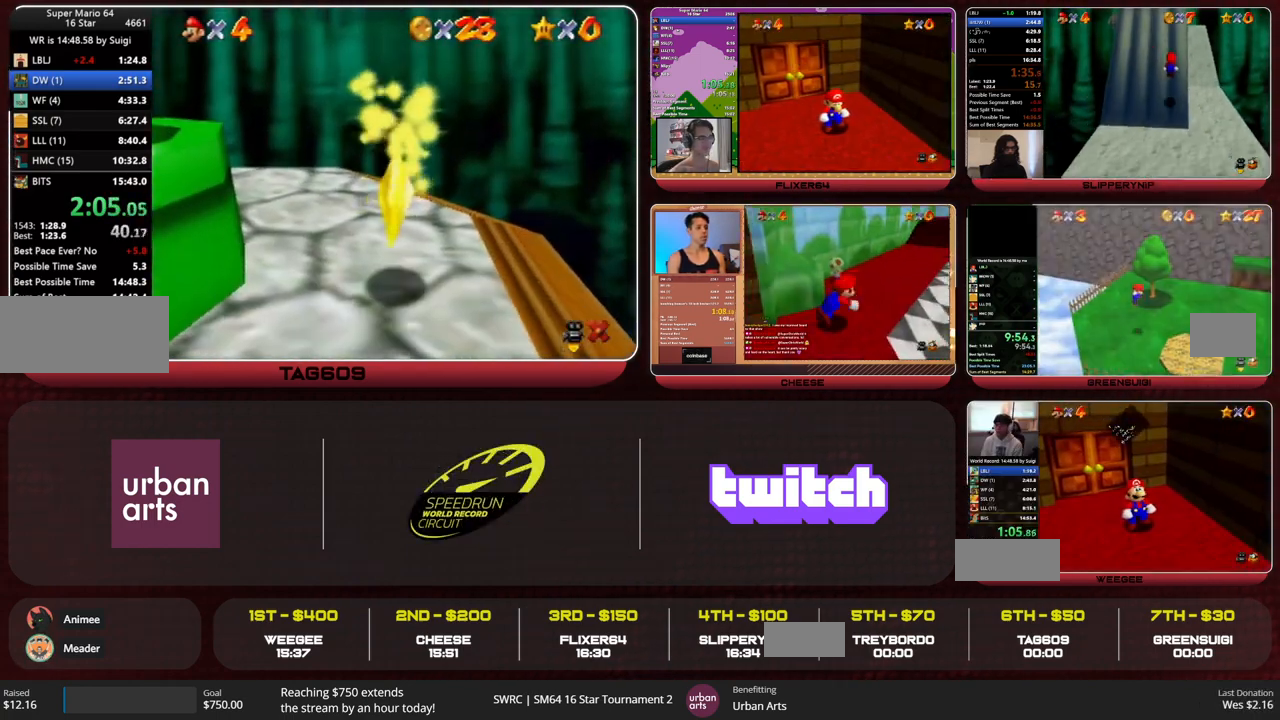
{"buttons": ["Z"], "left_stick": "up", "button_events": []}
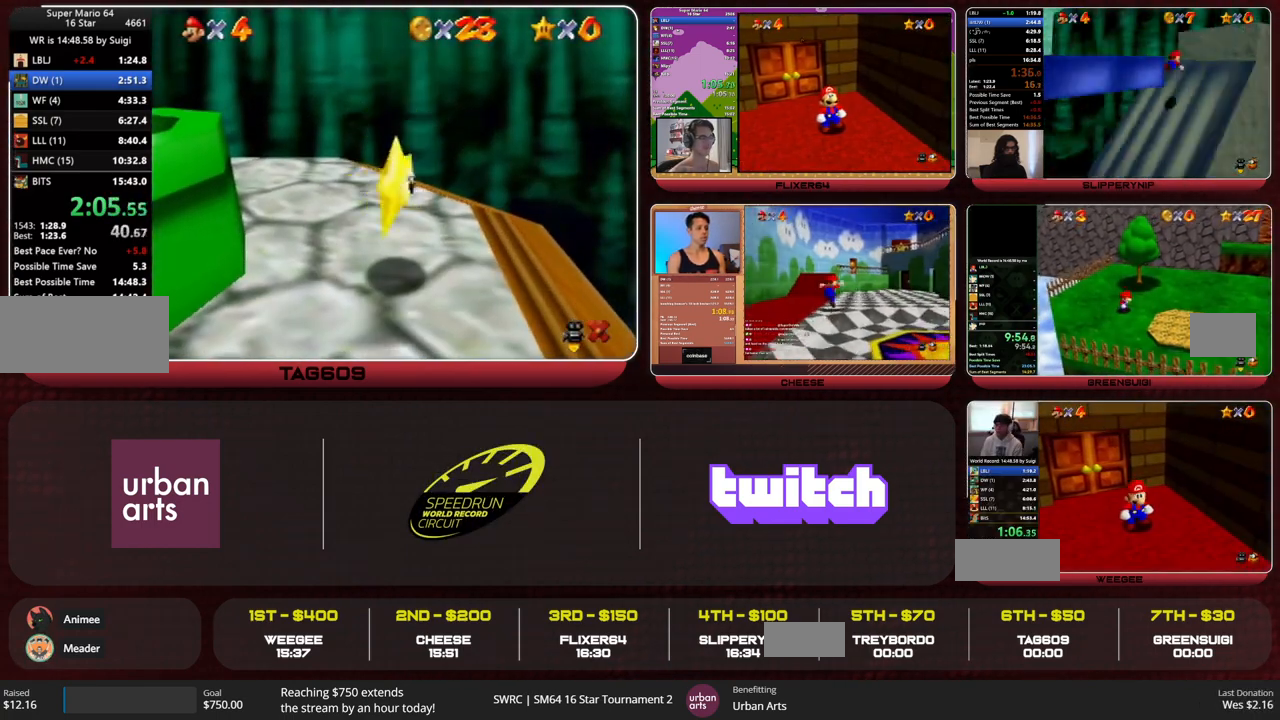
{"buttons": ["Z"], "left_stick": "up", "button_events": []}
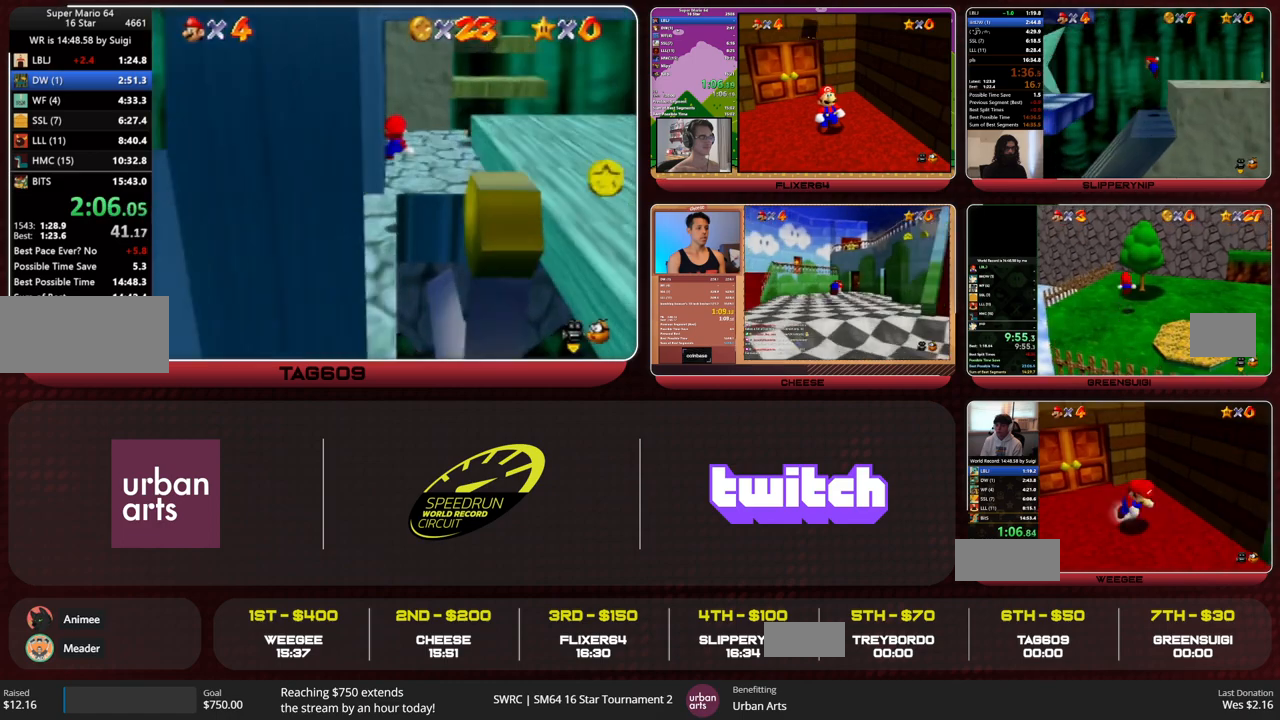
{"buttons": ["Z"], "left_stick": "left", "button_events": [[200, "C_LEFT", "down"], [367, "C_LEFT", "up"]]}
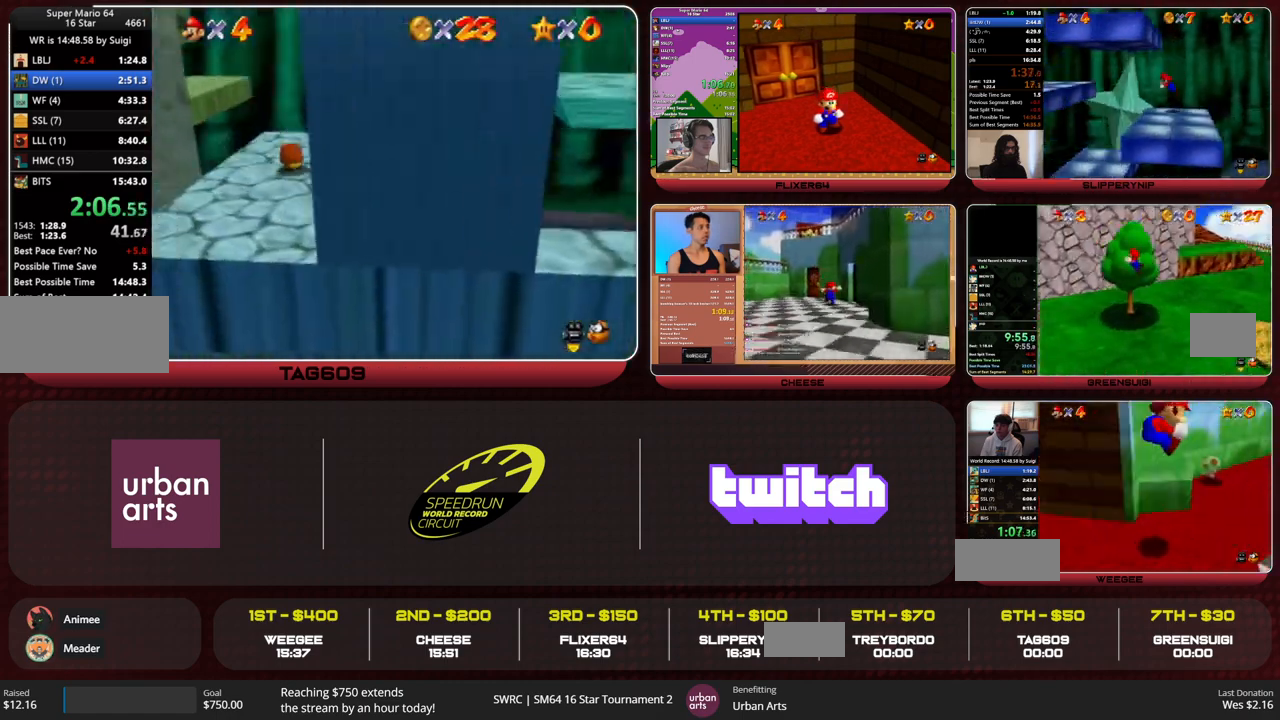
{"buttons": ["A"], "left_stick": "right", "button_events": [[33, "A", "down"], [300, "A", "up"], [433, "Z", "up"], [467, "A", "down"]]}
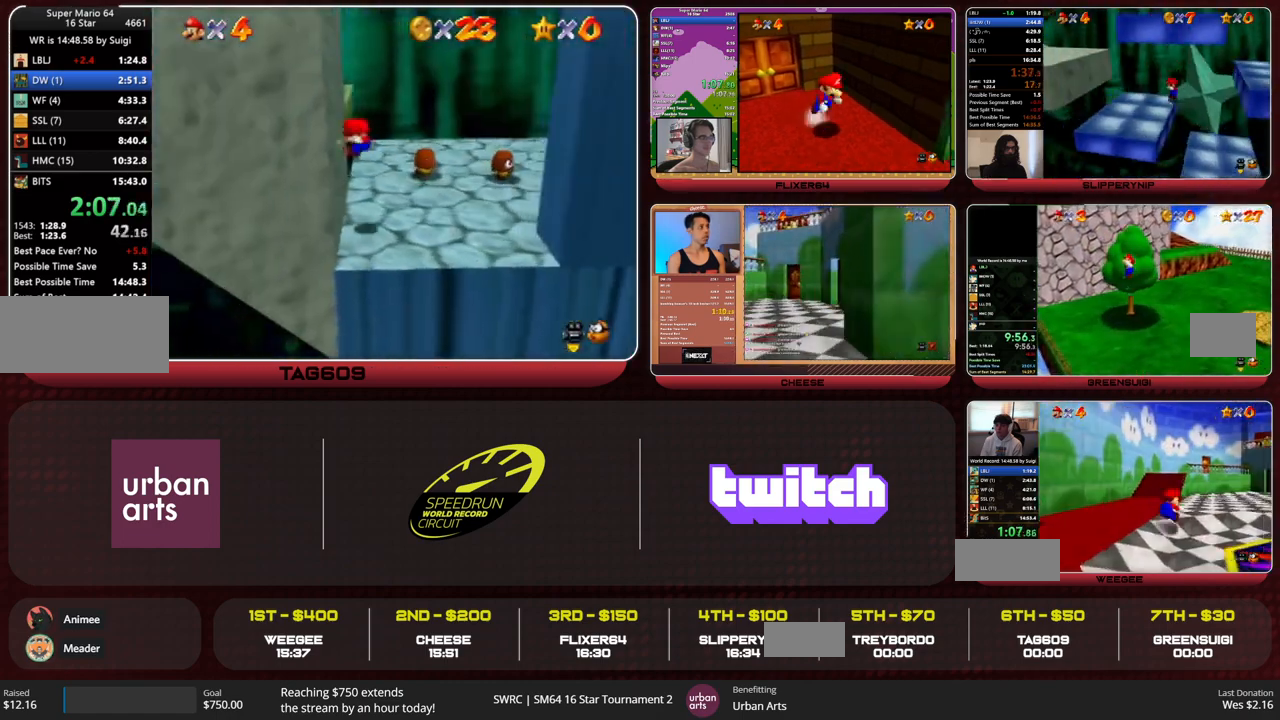
{"buttons": [], "left_stick": "right", "button_events": [[233, "A", "up"]]}
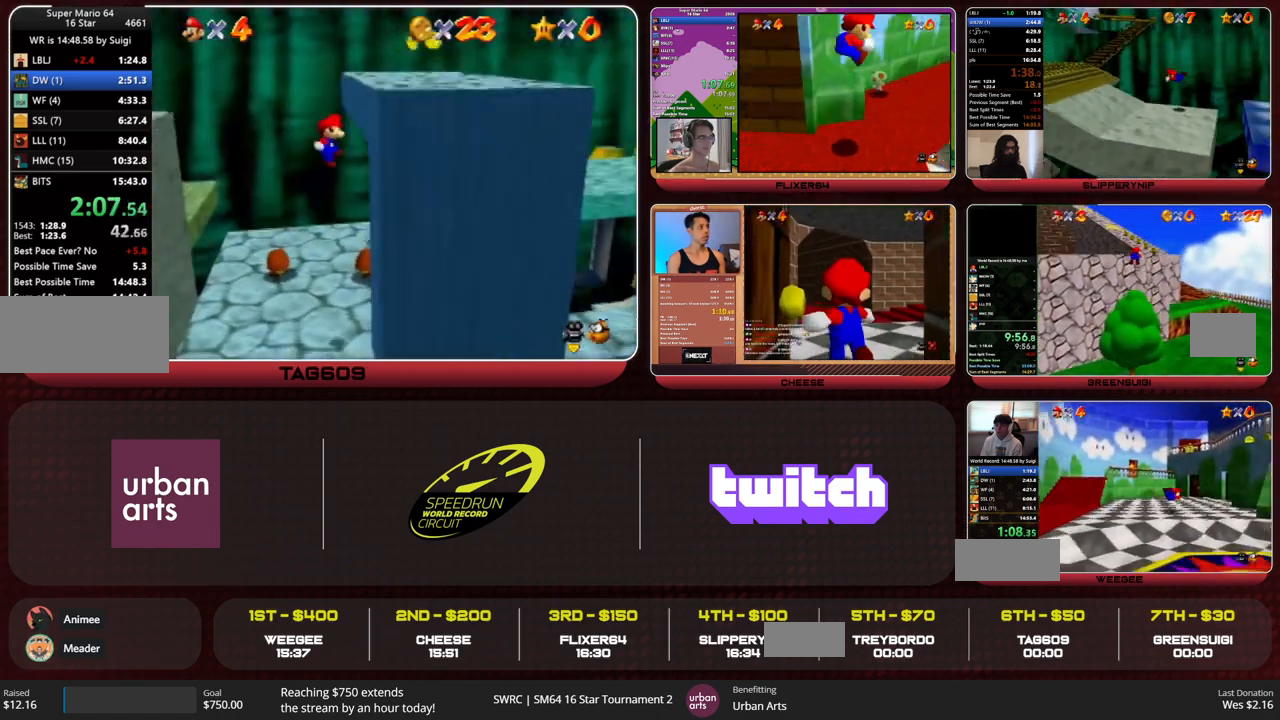
{"buttons": [], "left_stick": "left", "button_events": [[67, "A", "down"], [433, "A", "up"]]}
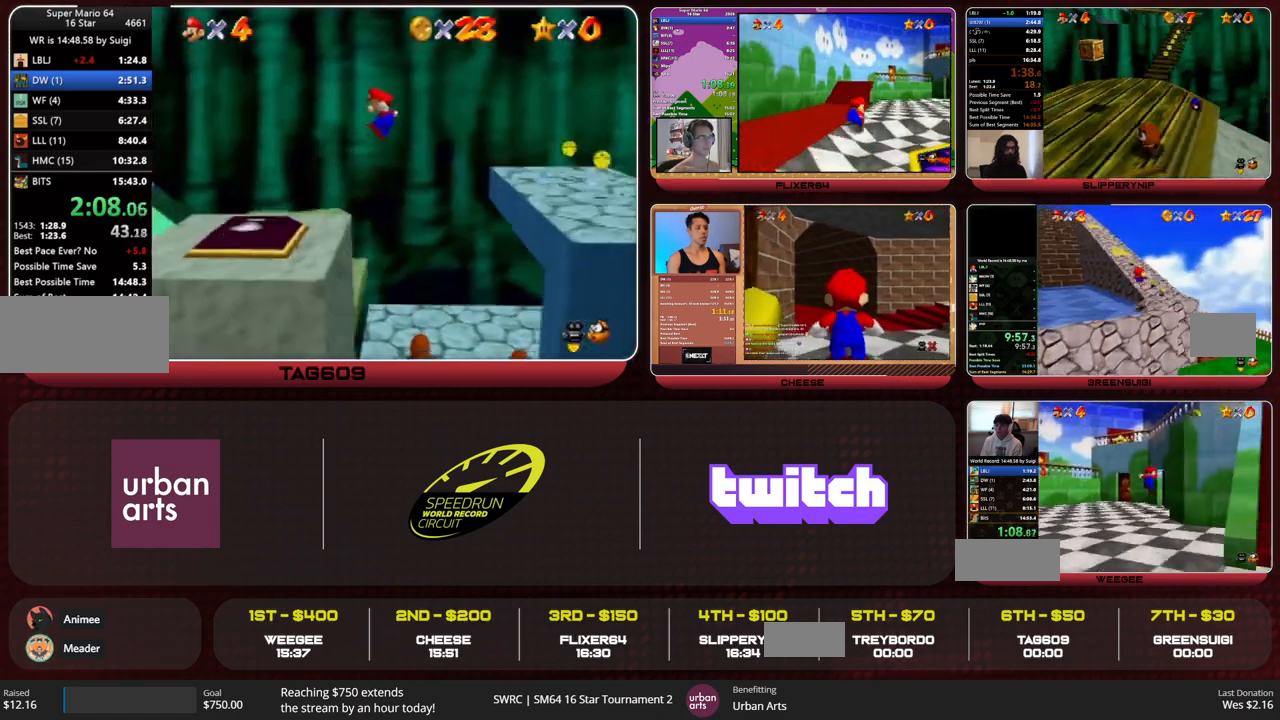
{"buttons": [], "left_stick": "left", "button_events": []}
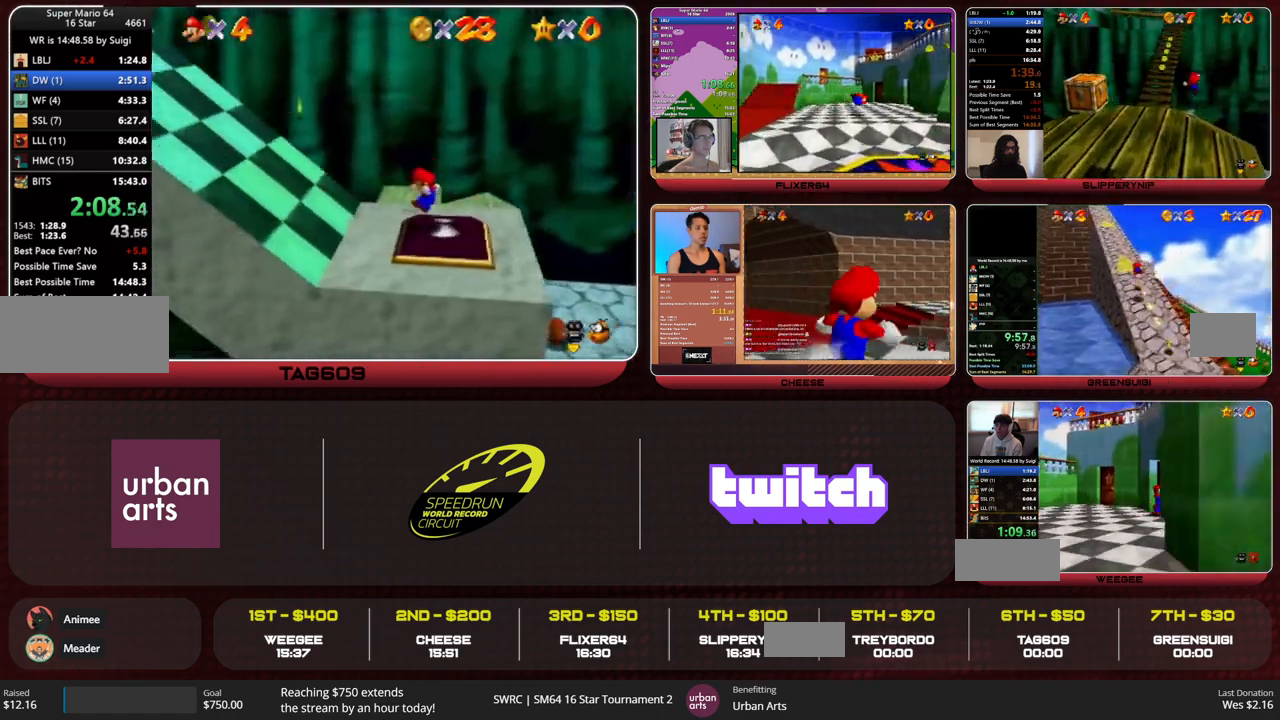
{"buttons": ["A"], "left_stick": "left", "button_events": [[33, "A", "down"]]}
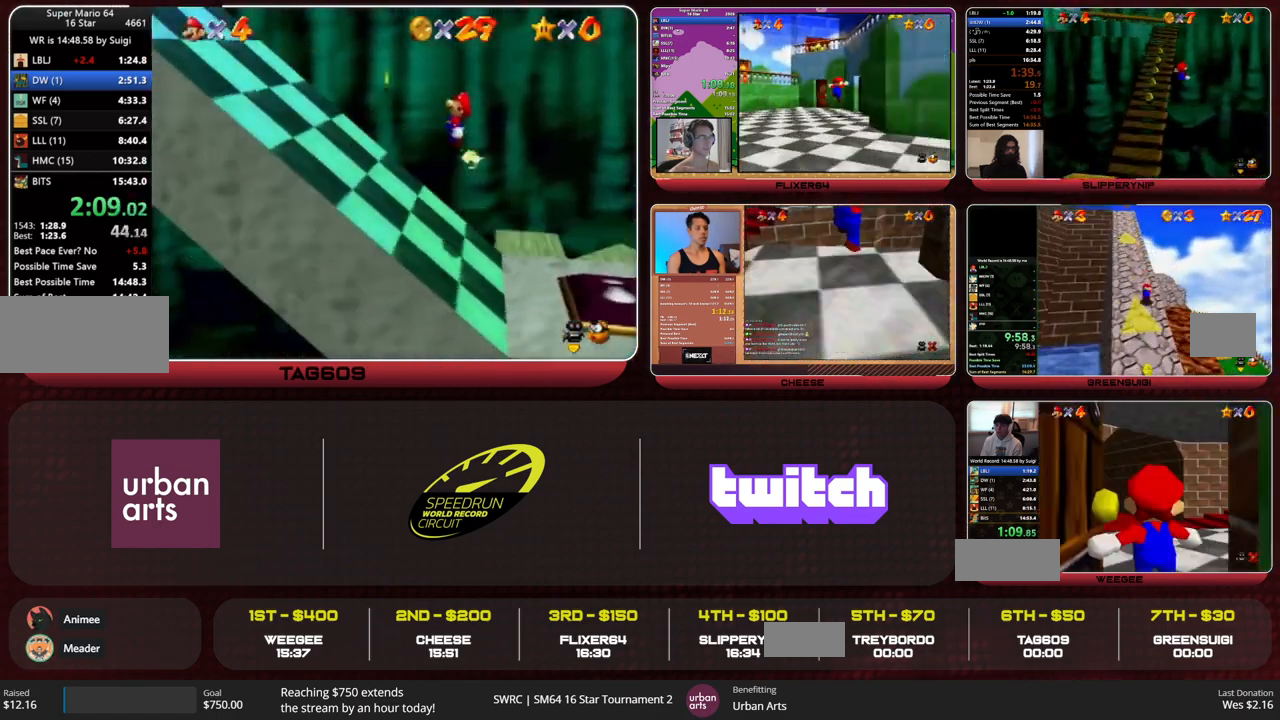
{"buttons": ["A", "B"], "left_stick": "left"}